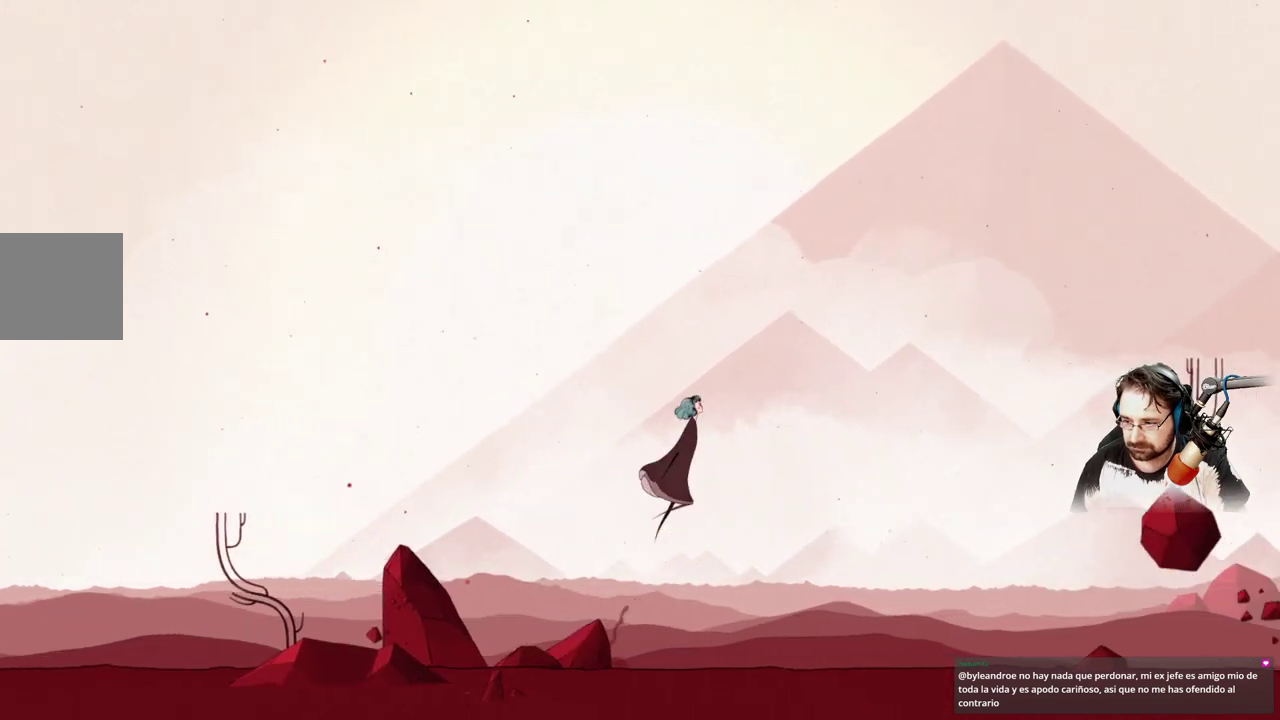
Gameplay with a controller (Xbox layout); each line is a JSON object with the inputs held at the frame after it. "events" lists button and stick changes between this image and that frame as [ms after this image, input, new state], when the widget could be followed in between.
{"buttons": [], "left_stick": "right", "right_stick": "center", "events": [[167, "A", "up"]]}
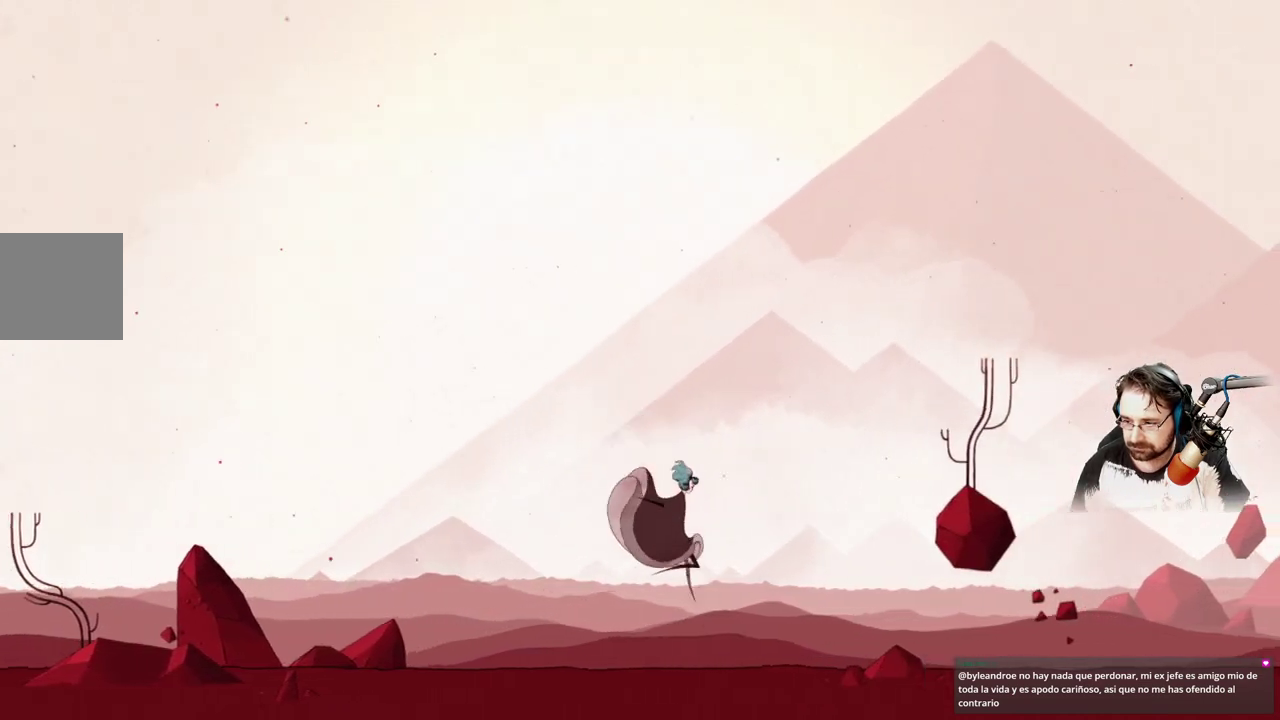
{"buttons": ["A"], "left_stick": "right", "right_stick": "center", "events": [[433, "A", "down"]]}
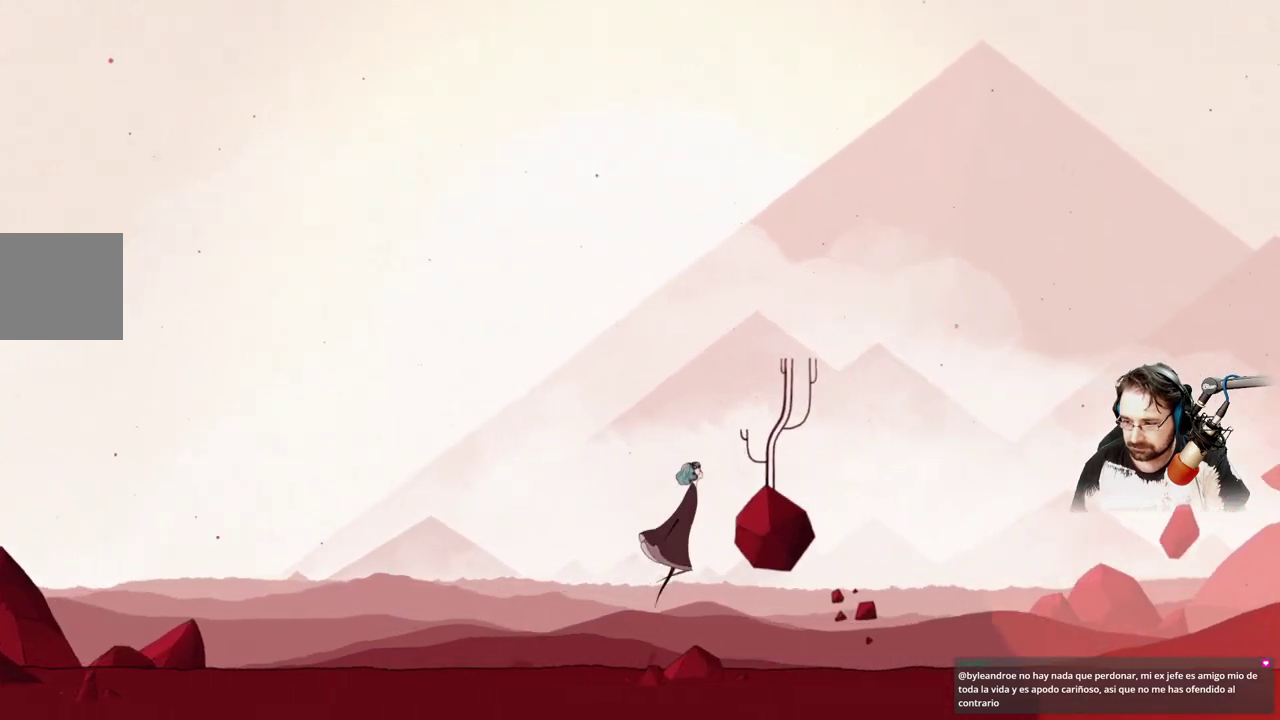
{"buttons": ["A"], "left_stick": "right", "right_stick": "center", "events": []}
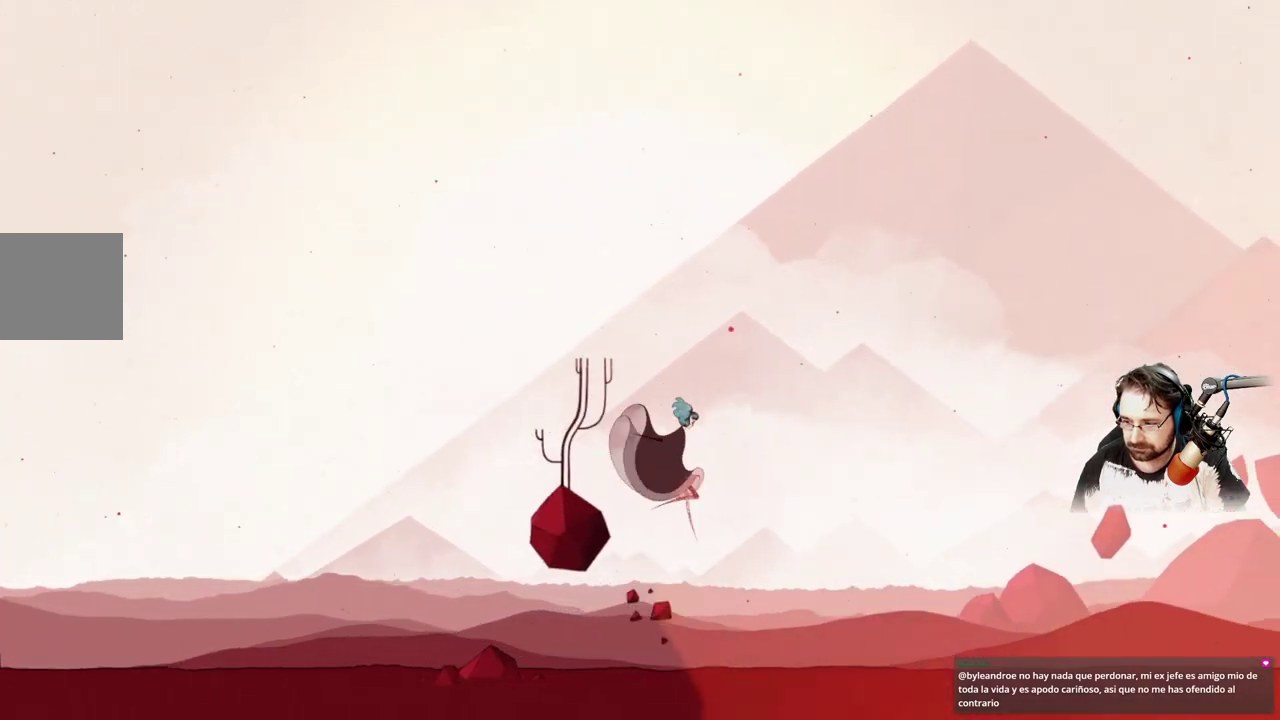
{"buttons": ["A"], "left_stick": "right", "right_stick": "center", "events": [[33, "A", "up"], [500, "A", "down"]]}
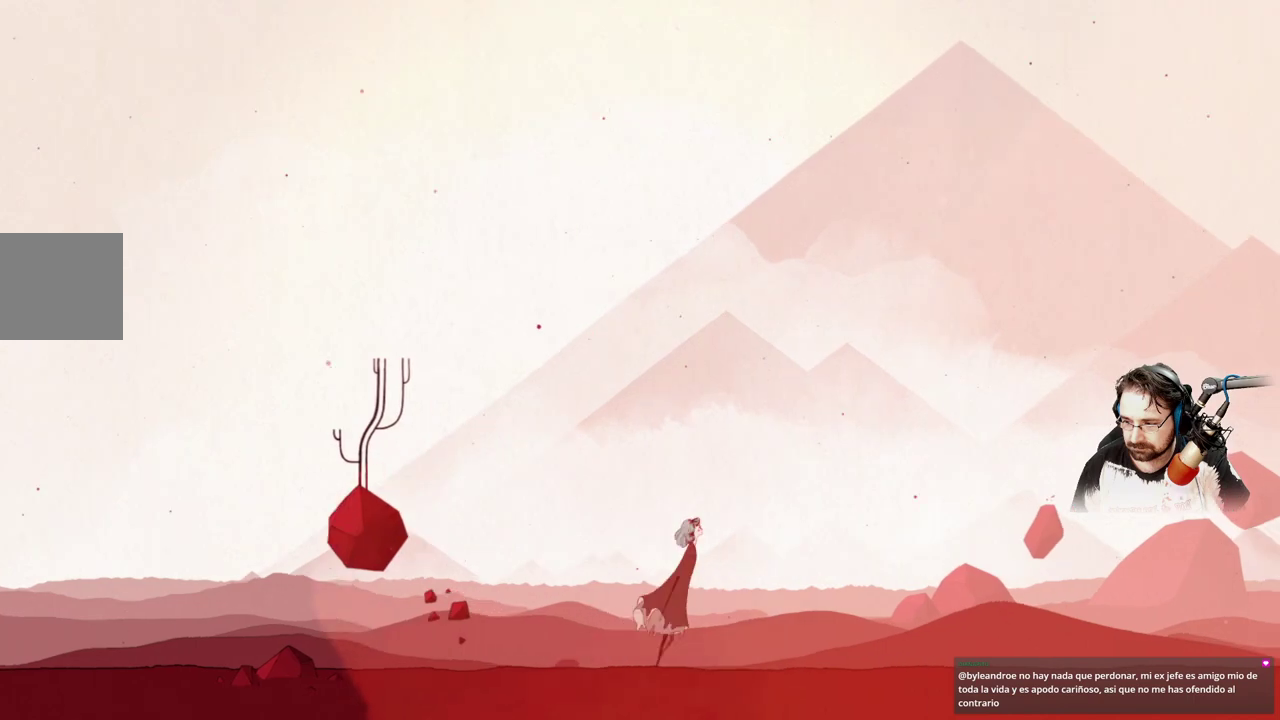
{"buttons": ["A"], "left_stick": "right", "right_stick": "center", "events": []}
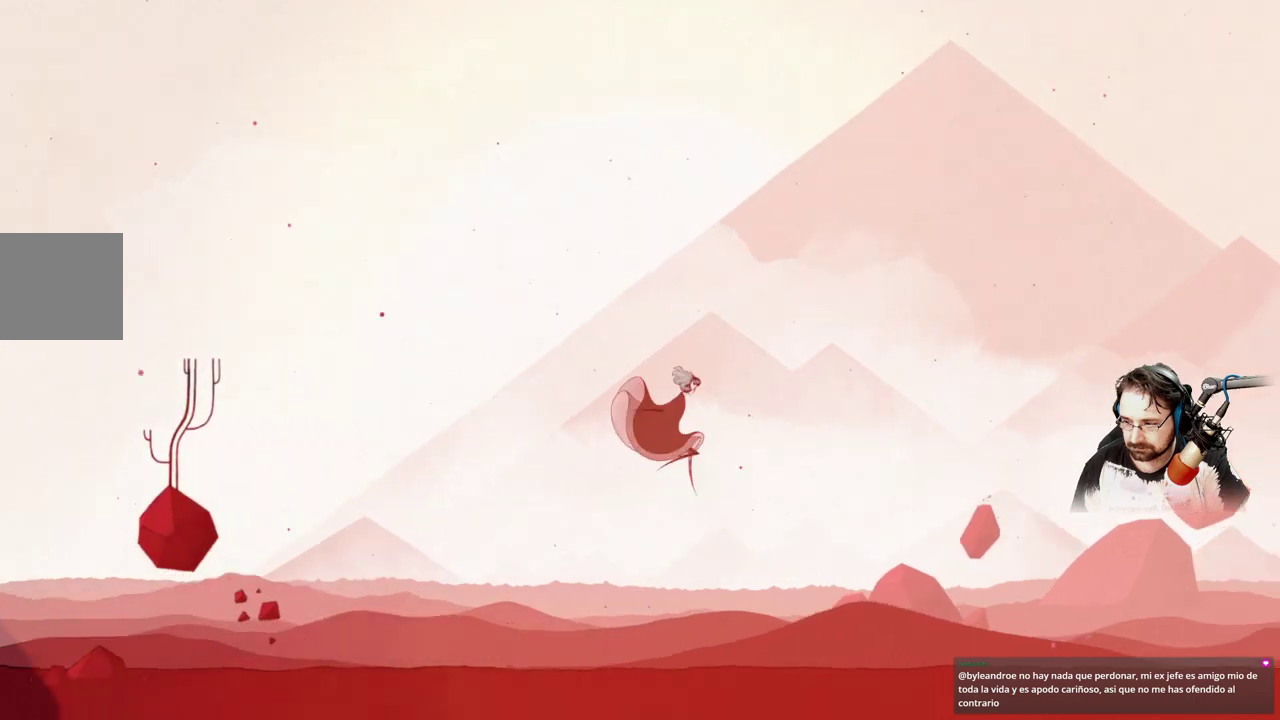
{"buttons": [], "left_stick": "right", "right_stick": "center", "events": [[100, "A", "up"]]}
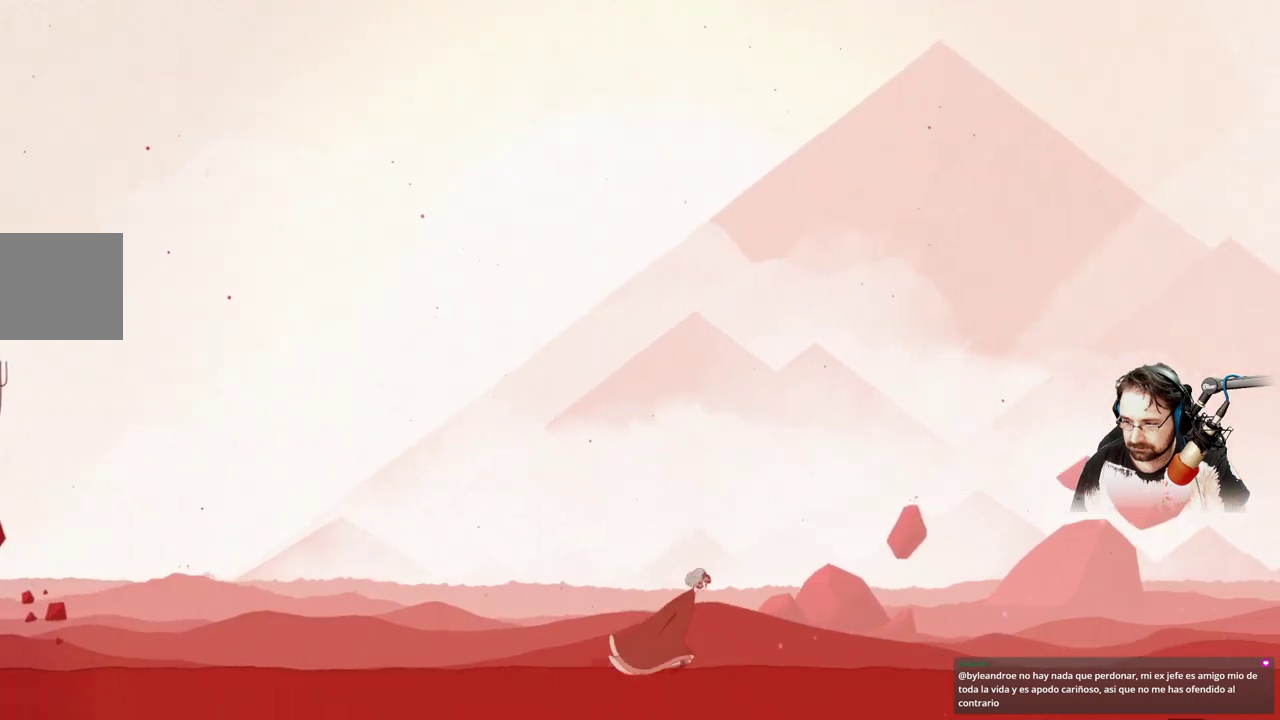
{"buttons": ["A"], "left_stick": "right", "right_stick": "center", "events": [[200, "A", "down"]]}
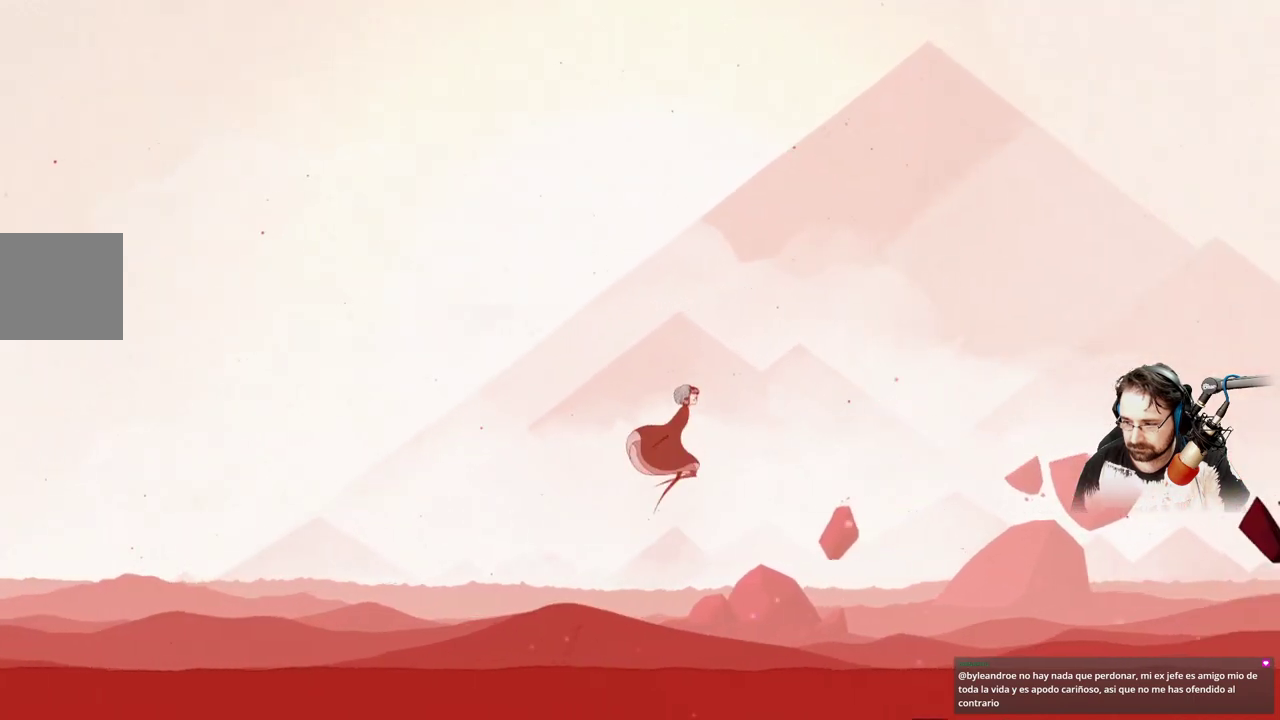
{"buttons": ["A"], "left_stick": "right", "right_stick": "center", "events": []}
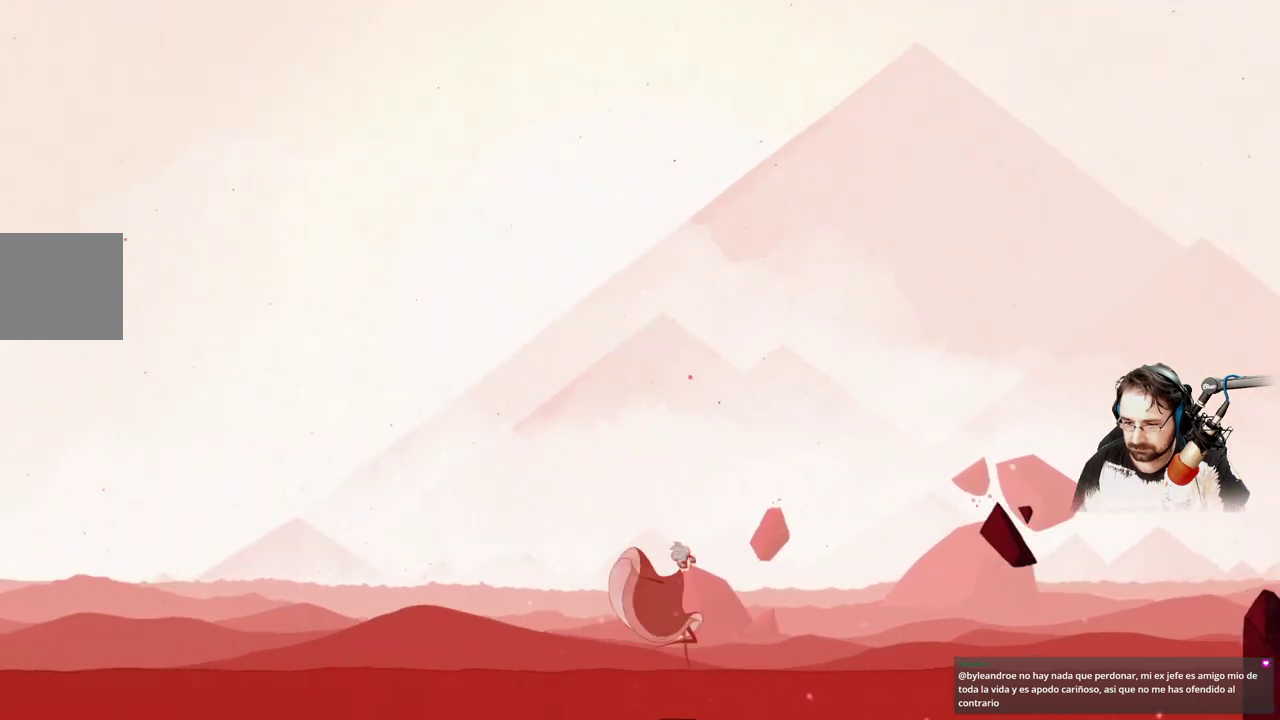
{"buttons": ["A"], "left_stick": "right", "right_stick": "center", "events": [[33, "A", "up"], [300, "A", "down"]]}
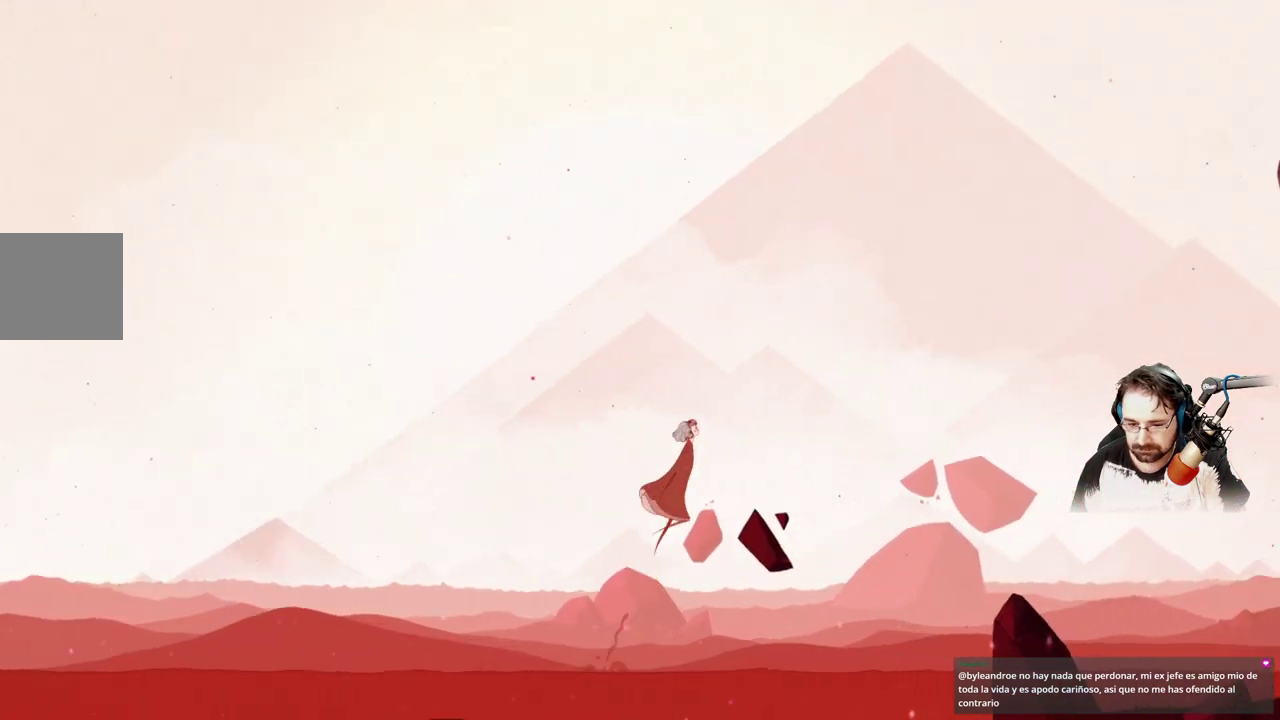
{"buttons": ["A"], "left_stick": "right", "right_stick": "center", "events": []}
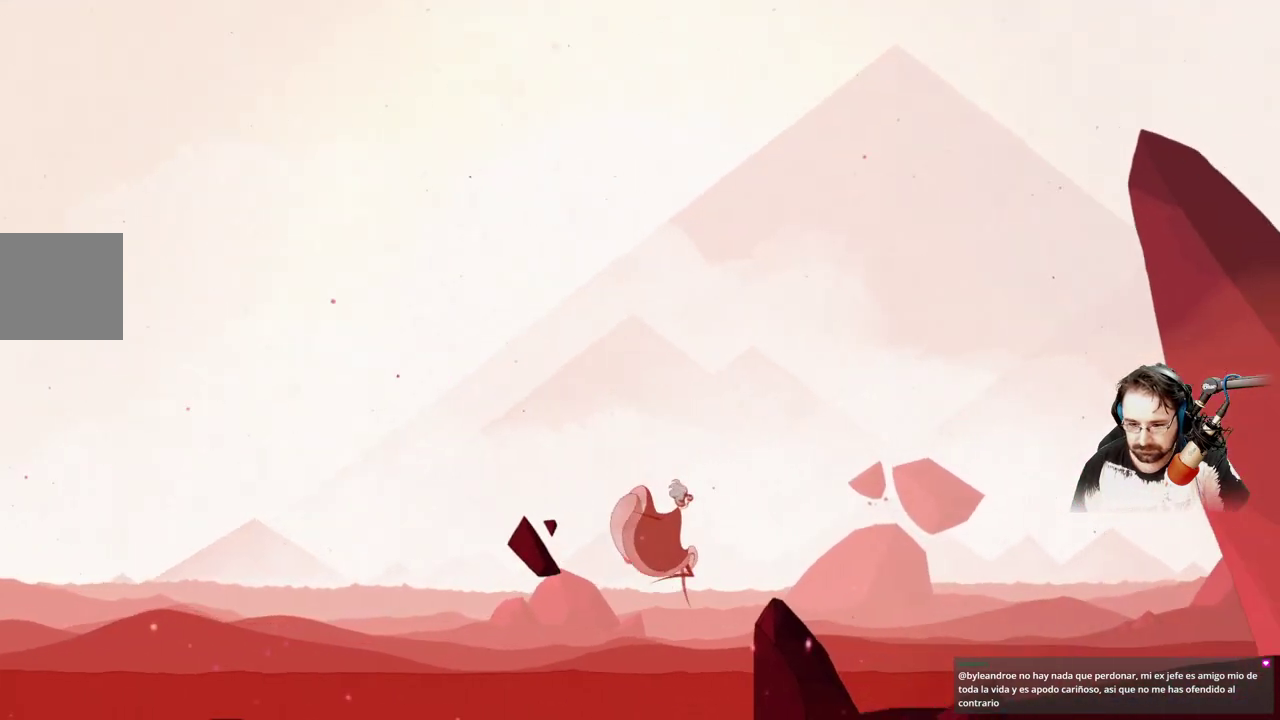
{"buttons": ["A"], "left_stick": "right", "right_stick": "center", "events": [[167, "A", "up"], [333, "A", "down"]]}
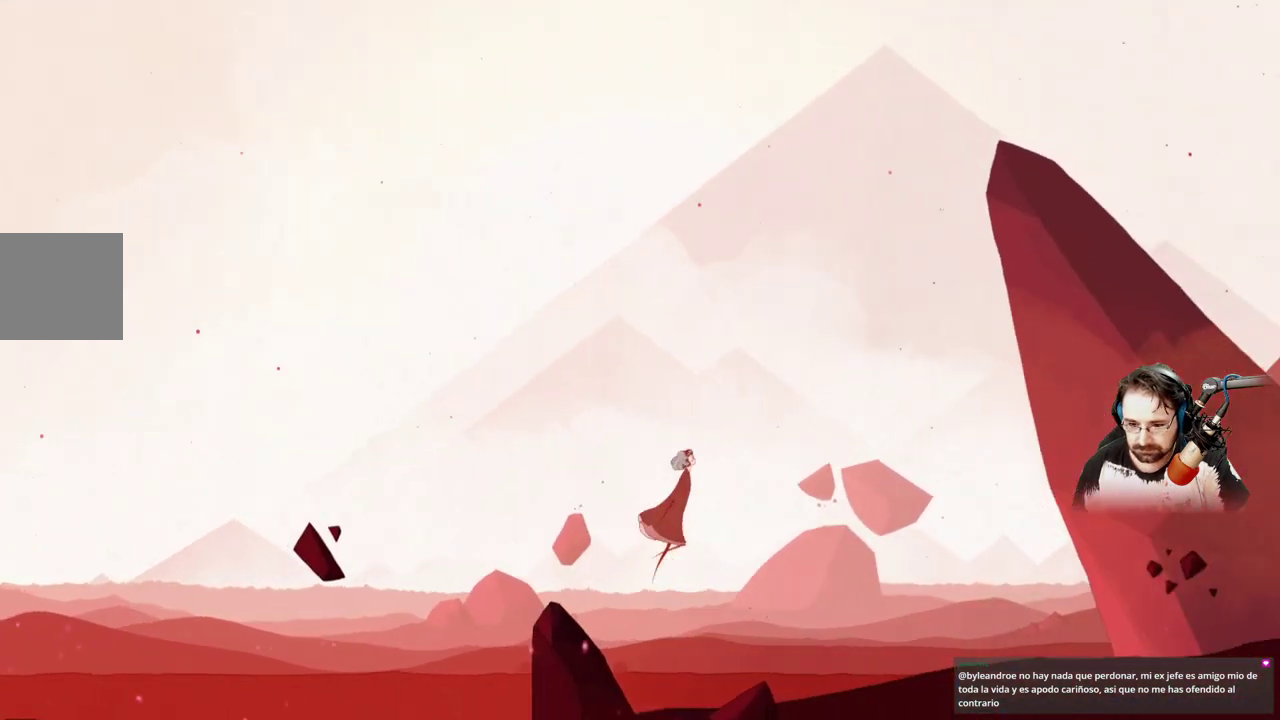
{"buttons": ["A"], "left_stick": "right", "right_stick": "center", "events": []}
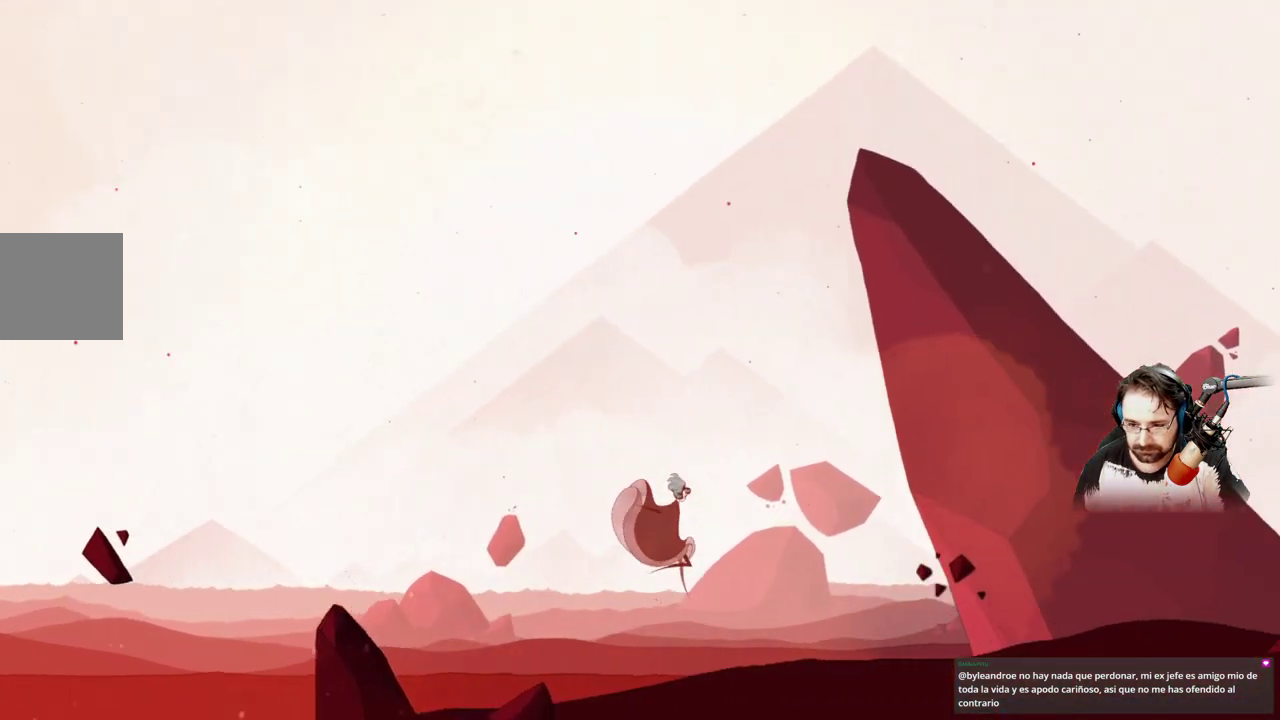
{"buttons": ["A"], "left_stick": "right", "right_stick": "center", "events": [[100, "A", "up"], [300, "A", "down"]]}
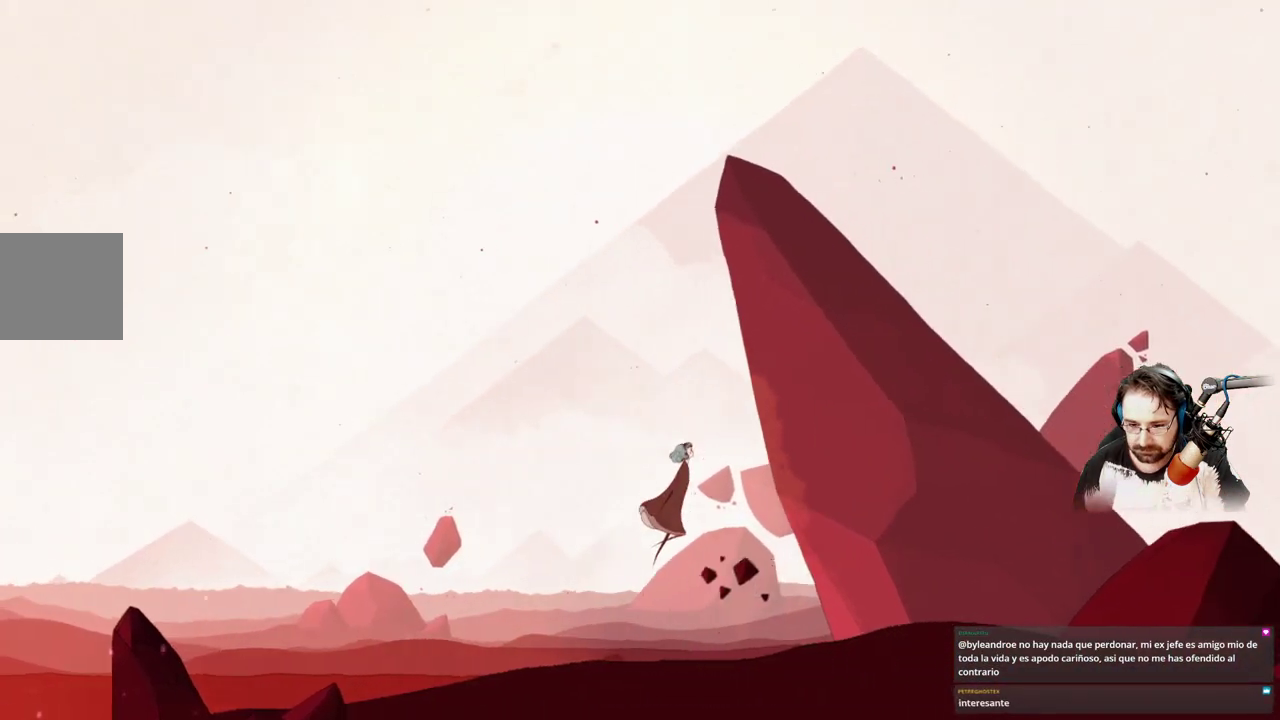
{"buttons": [], "left_stick": "right", "right_stick": "center", "events": [[500, "A", "up"]]}
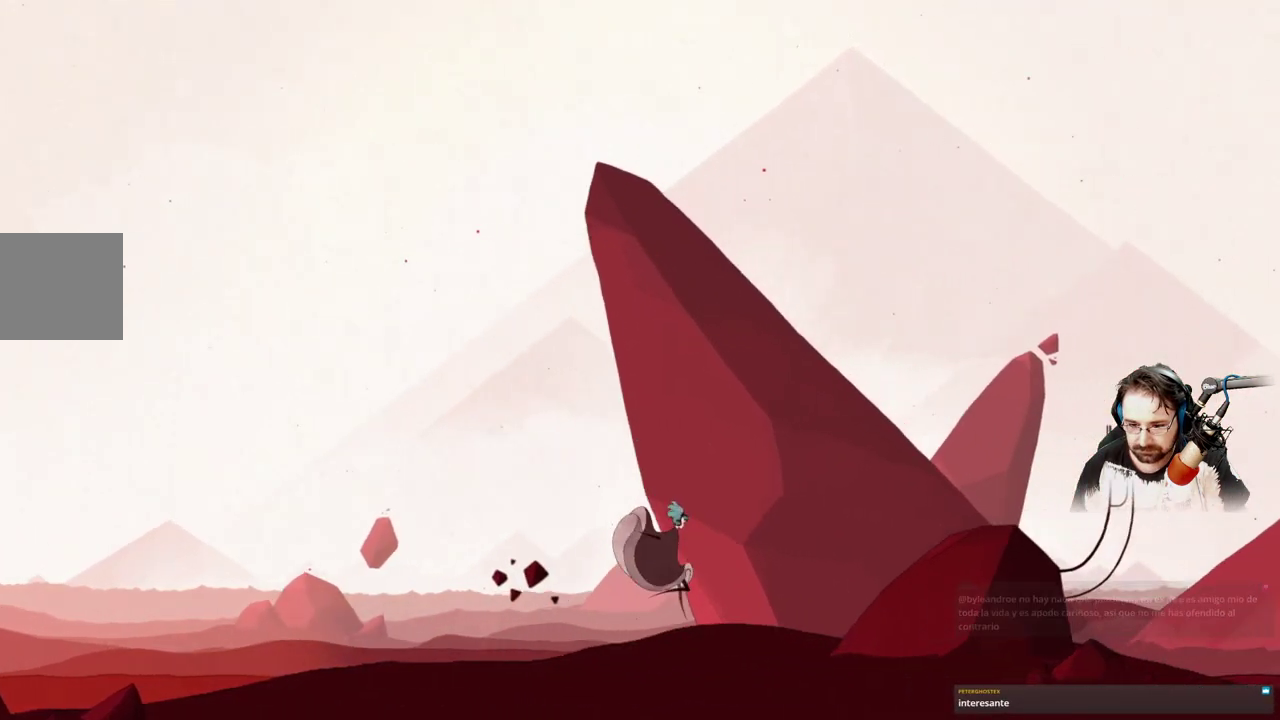
{"buttons": ["A"], "left_stick": "right", "right_stick": "center", "events": [[167, "A", "down"]]}
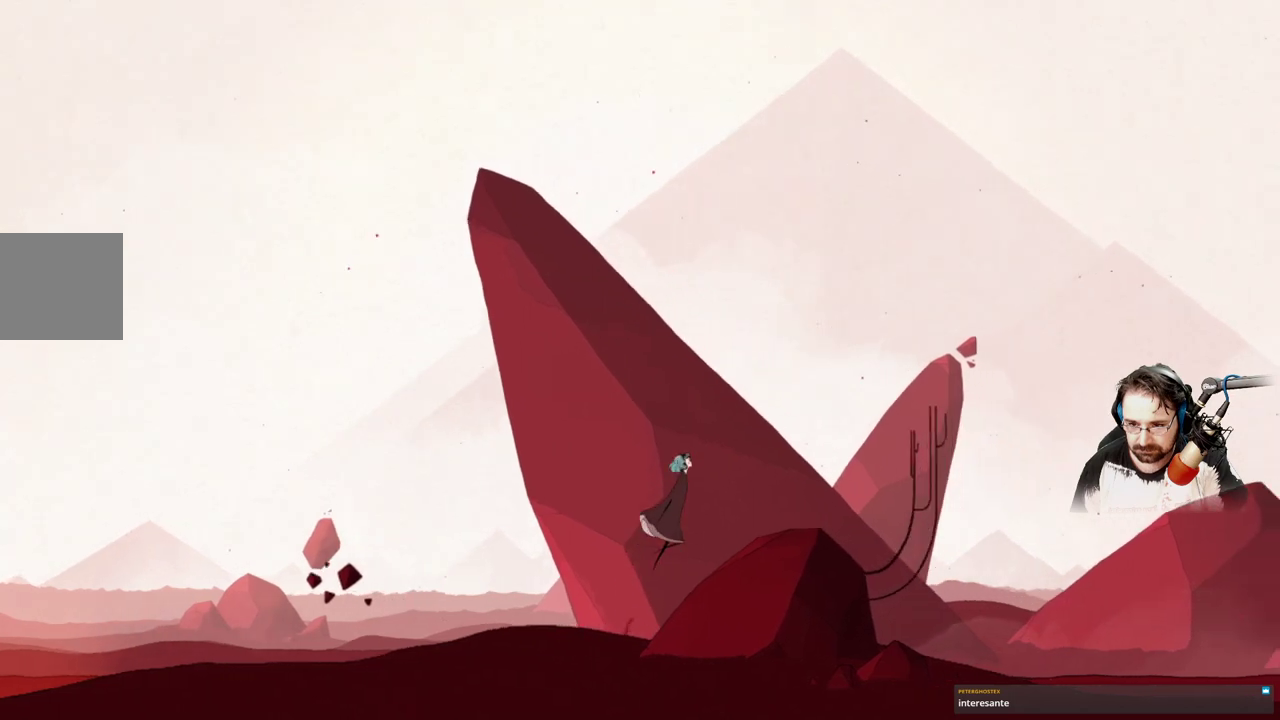
{"buttons": ["A"], "left_stick": "right", "right_stick": "center", "events": []}
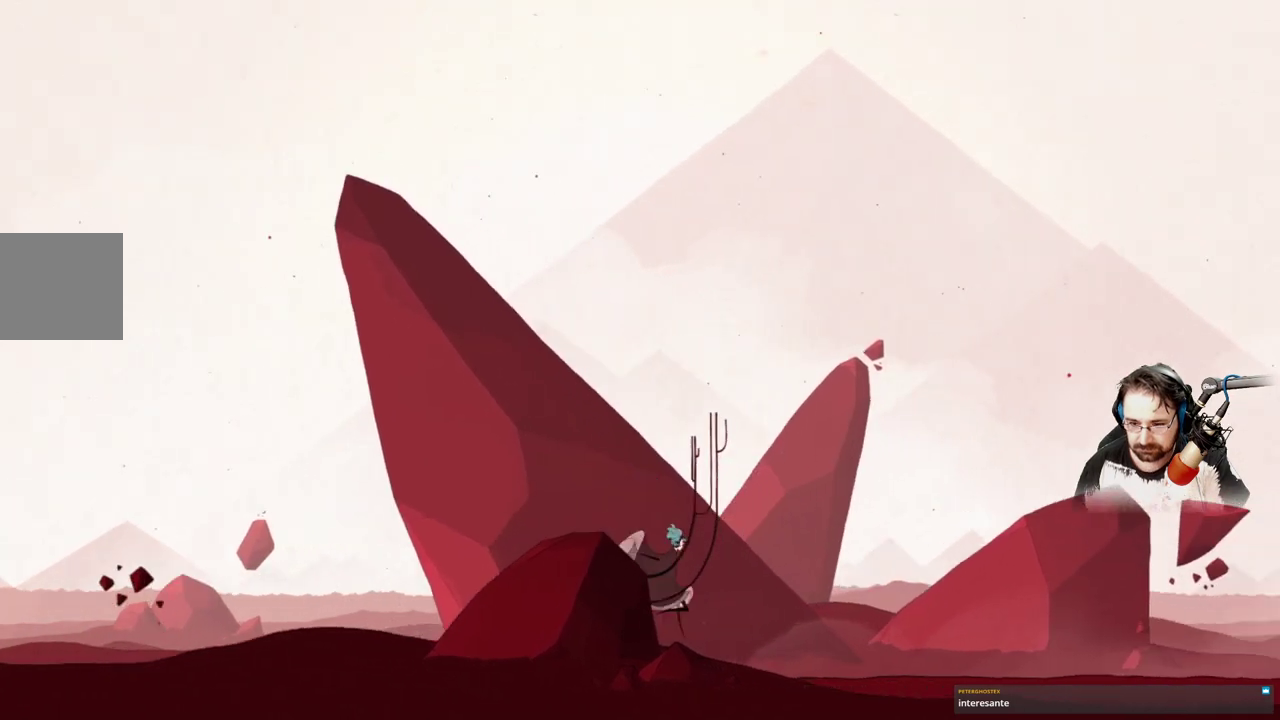
{"buttons": ["A"], "left_stick": "right", "right_stick": "center", "events": [[67, "A", "up"], [167, "A", "down"]]}
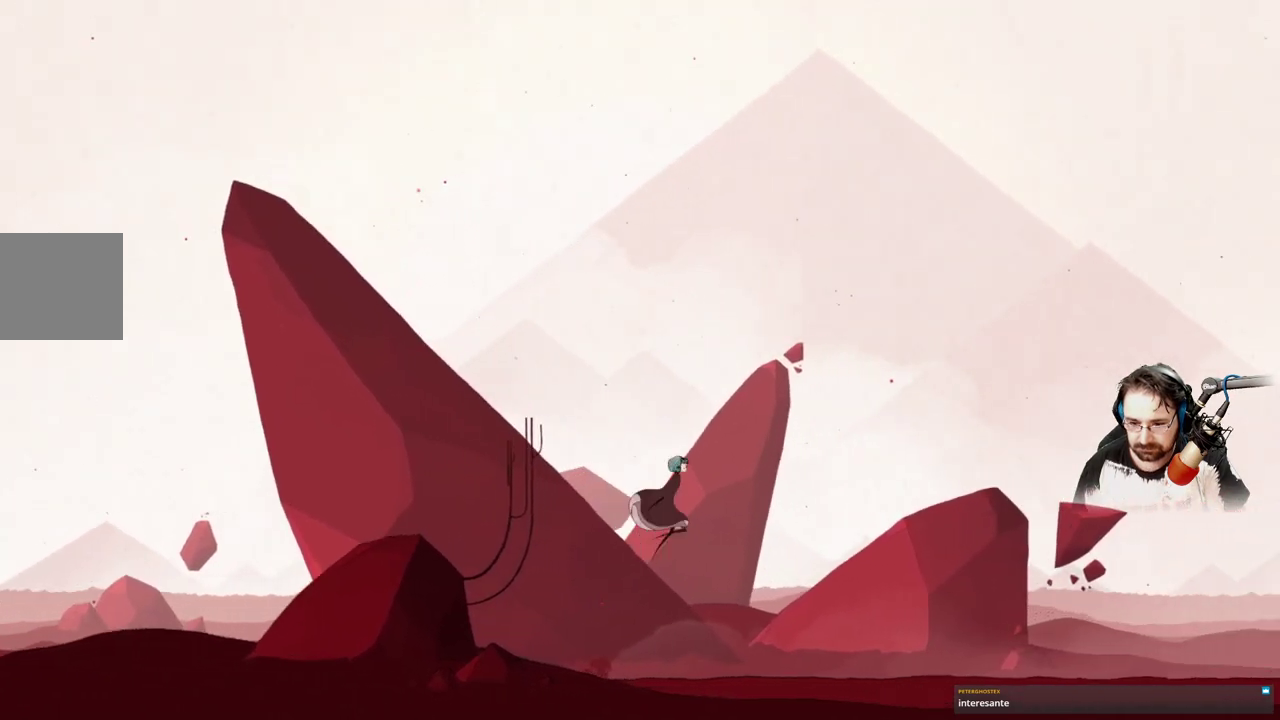
{"buttons": [], "left_stick": "right", "right_stick": "center", "events": [[500, "A", "up"]]}
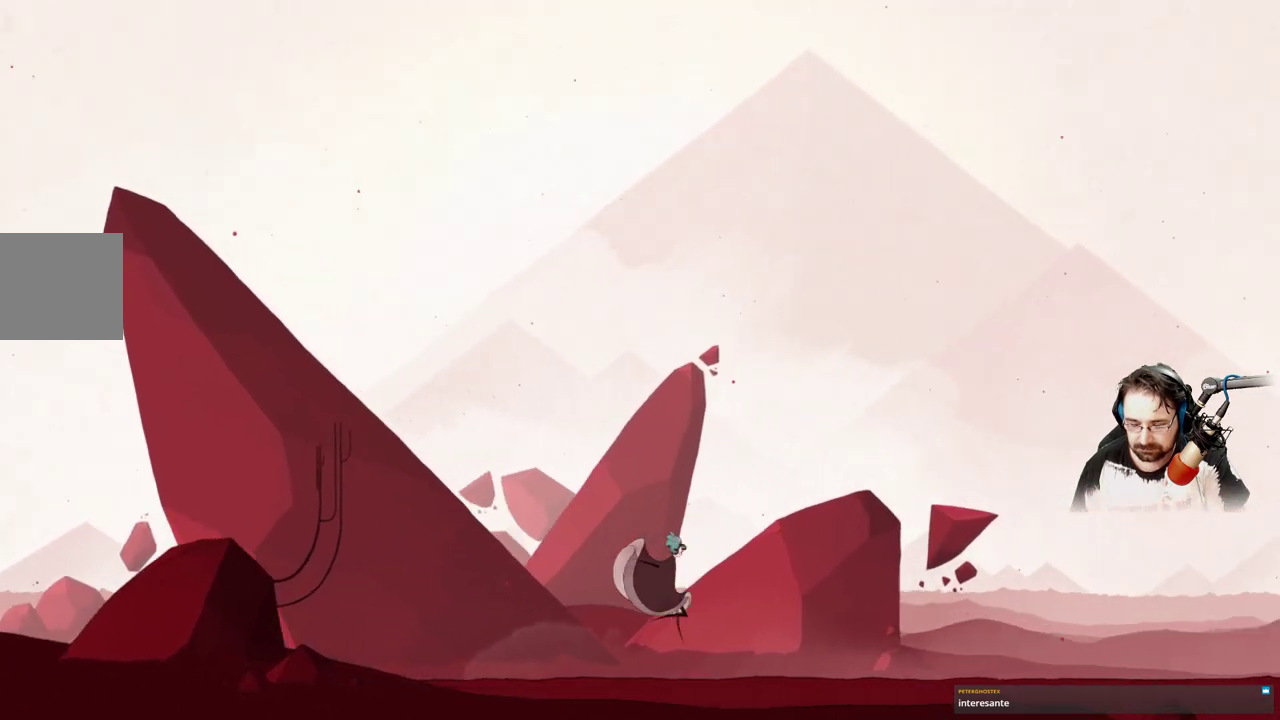
{"buttons": ["A"], "left_stick": "right", "right_stick": "center", "events": [[167, "A", "down"]]}
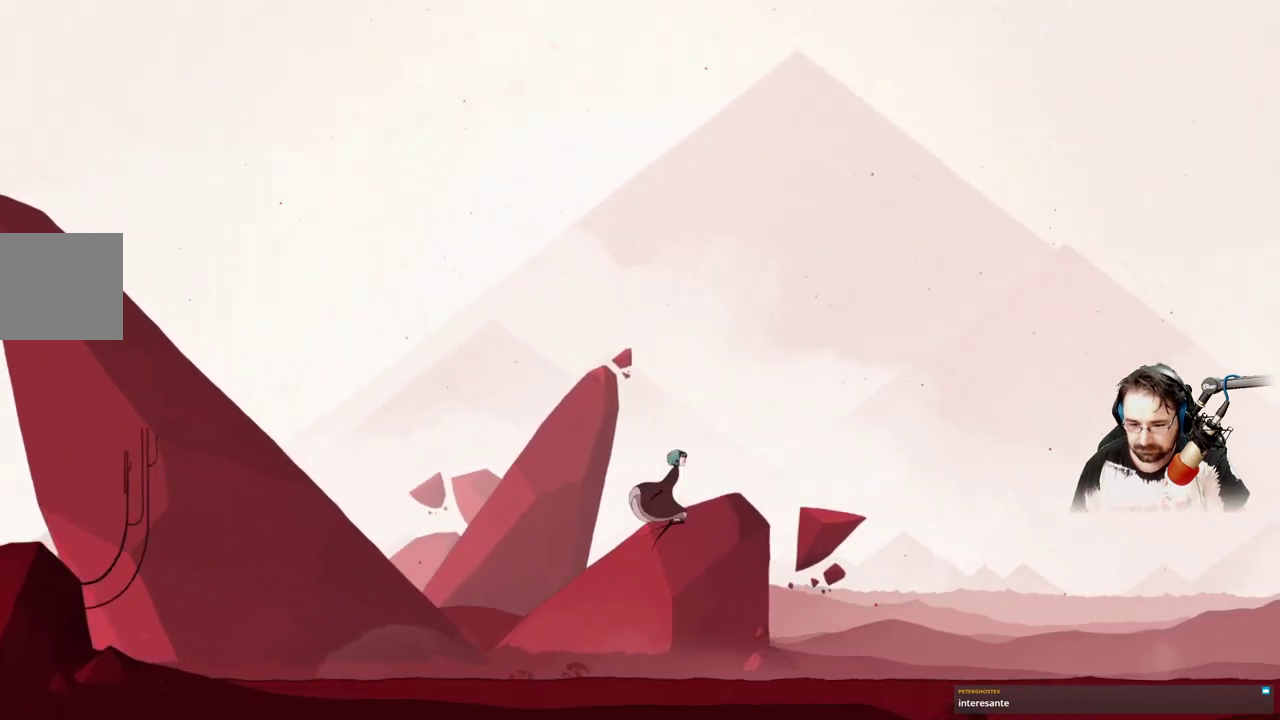
{"buttons": [], "left_stick": "right", "right_stick": "center", "events": [[467, "A", "up"]]}
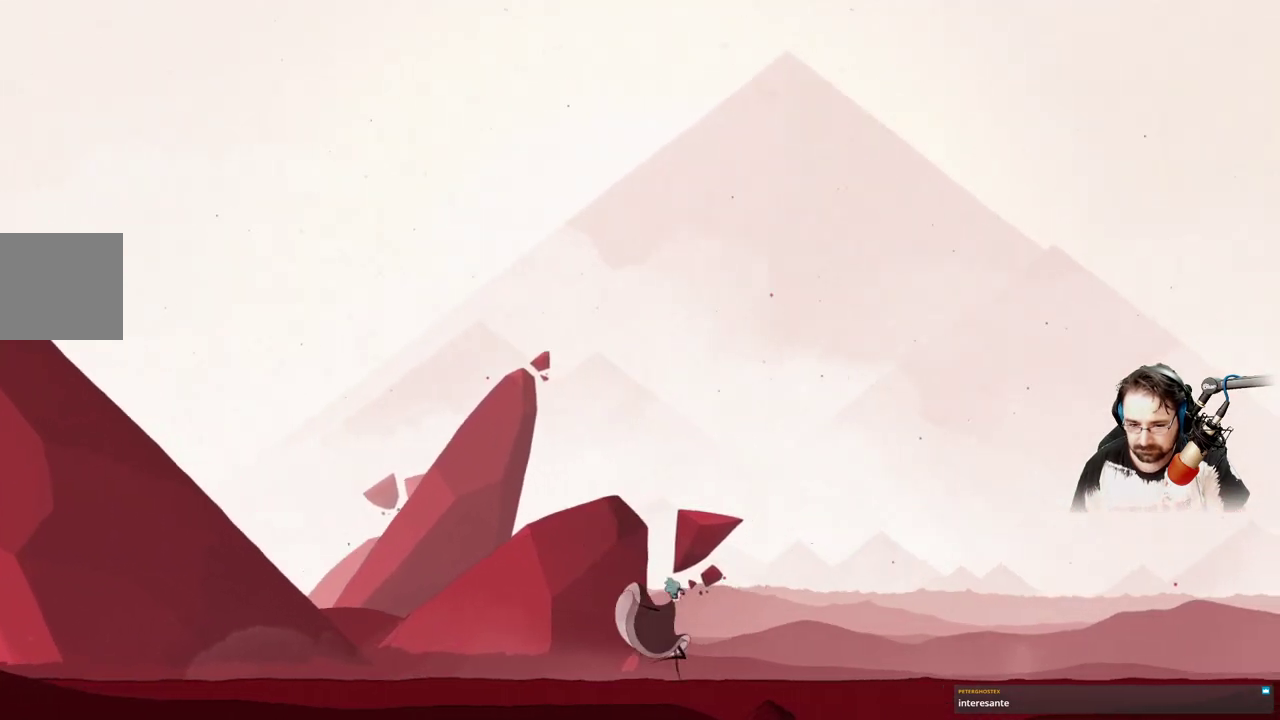
{"buttons": ["A"], "left_stick": "right", "right_stick": "center", "events": [[133, "A", "down"]]}
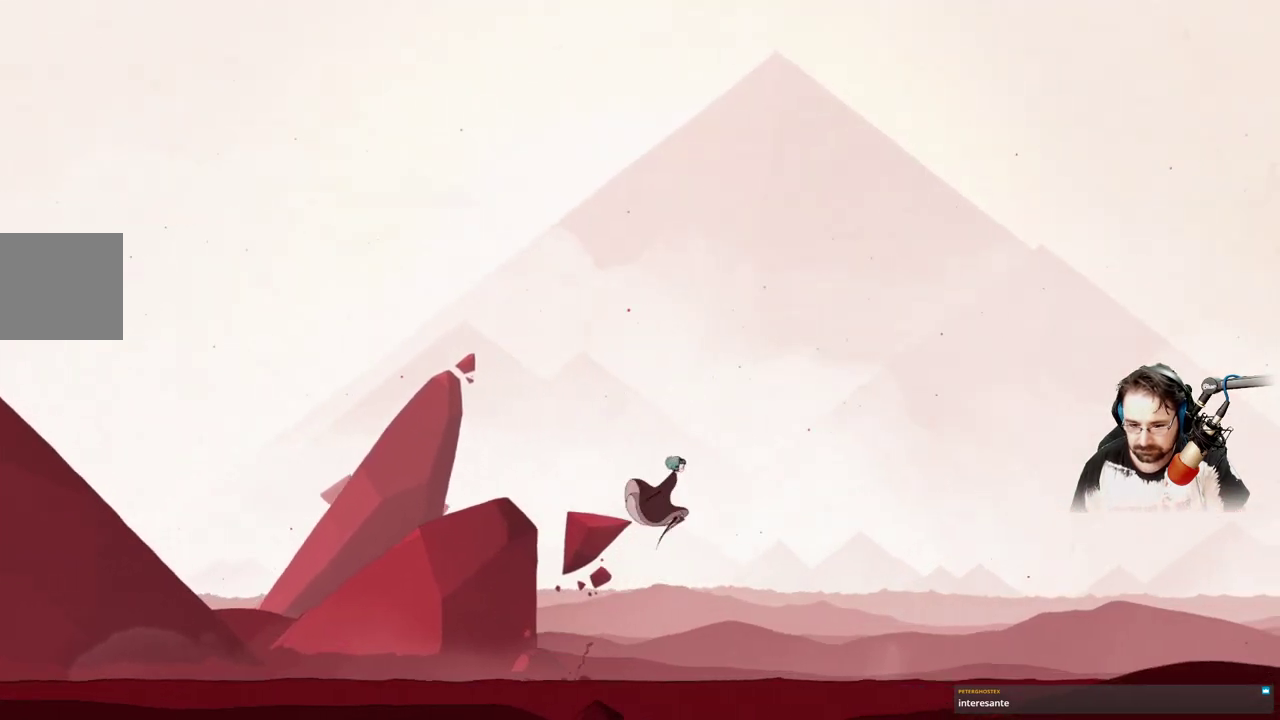
{"buttons": ["R2"], "left_stick": "right", "right_stick": "center", "events": [[233, "A", "up"], [433, "R2", "down"]]}
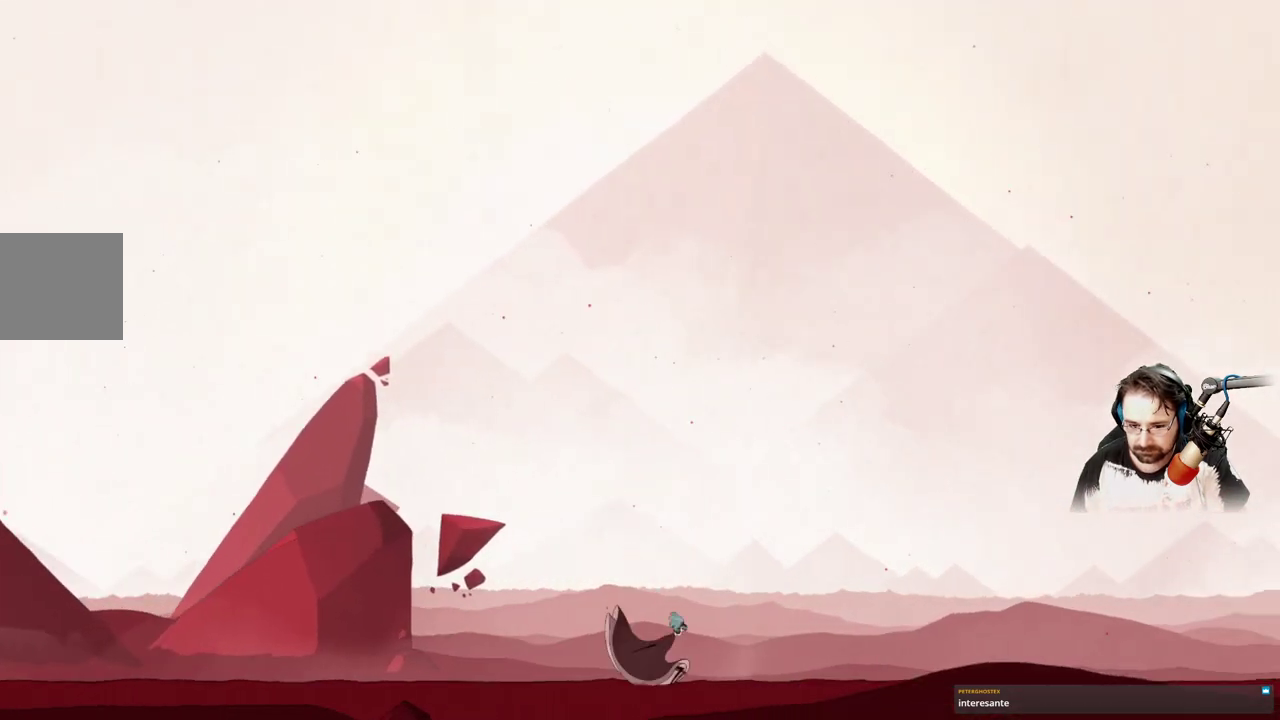
{"buttons": ["R2"], "left_stick": "right", "right_stick": "center", "events": []}
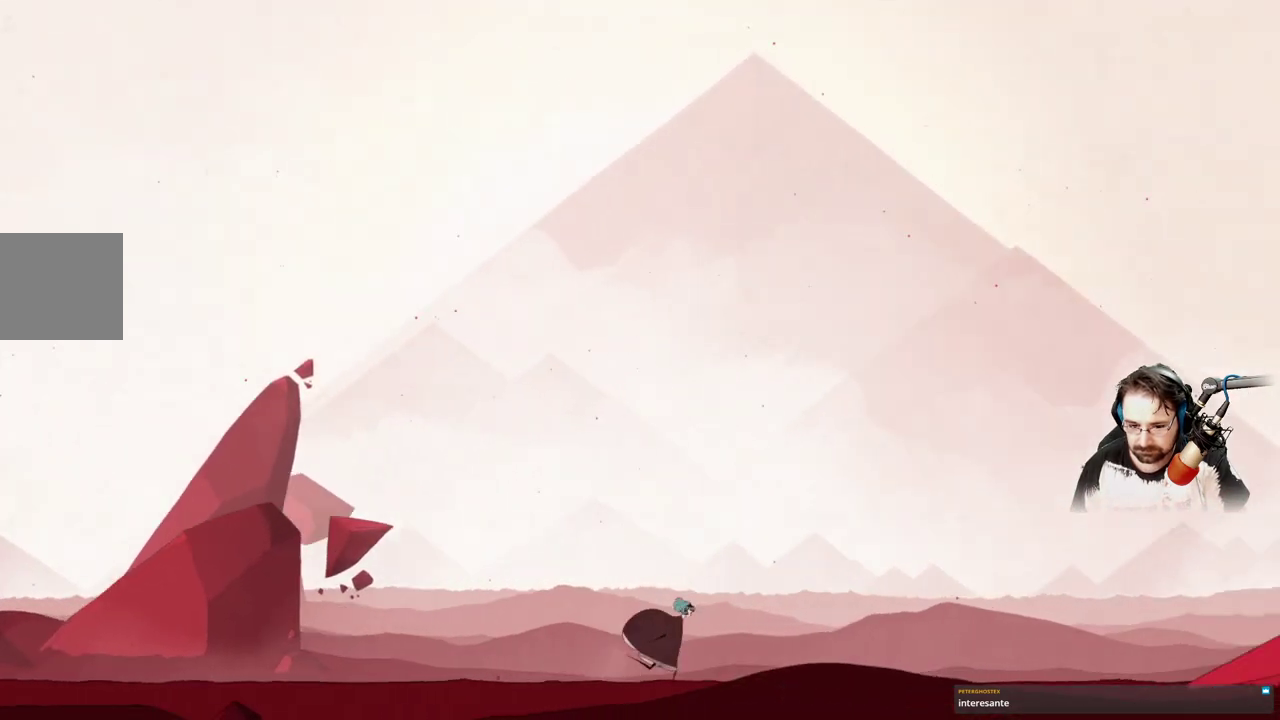
{"buttons": ["R2"], "left_stick": "right", "right_stick": "center", "events": [[267, "R2", "up"], [333, "R2", "down"]]}
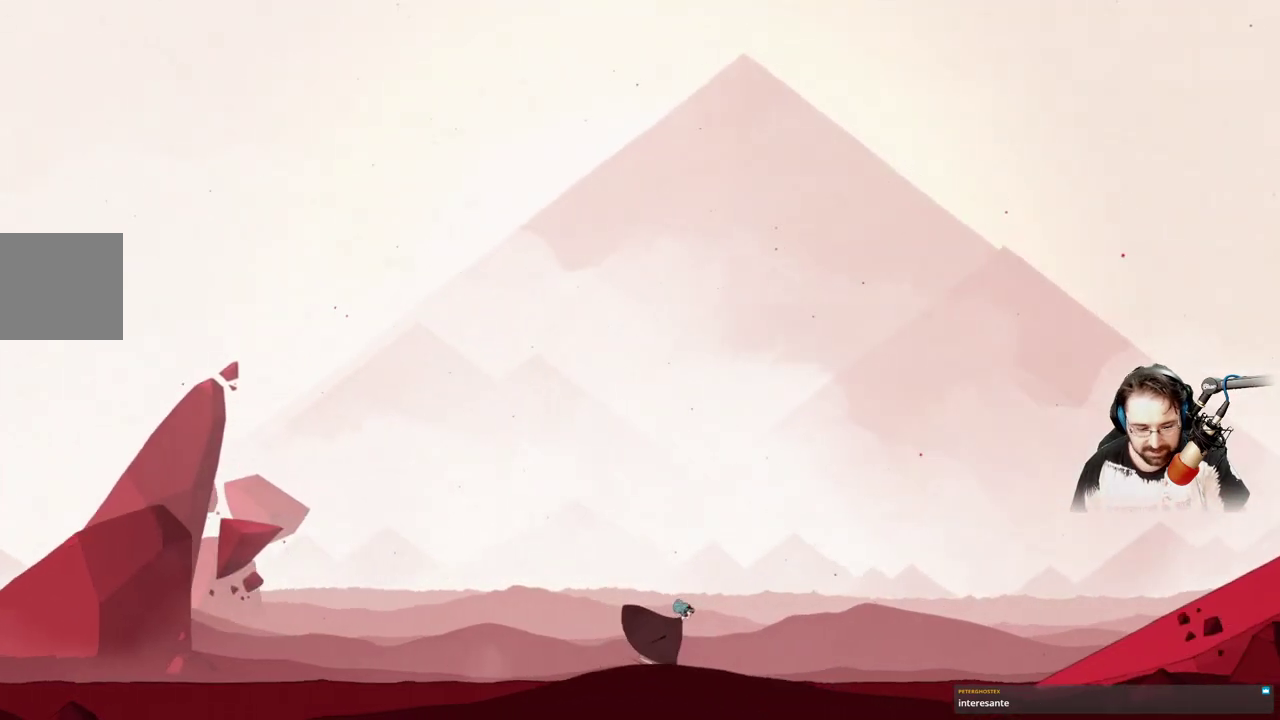
{"buttons": ["R2"], "left_stick": "right", "right_stick": "right", "events": [[433, "right_stick", "right"]]}
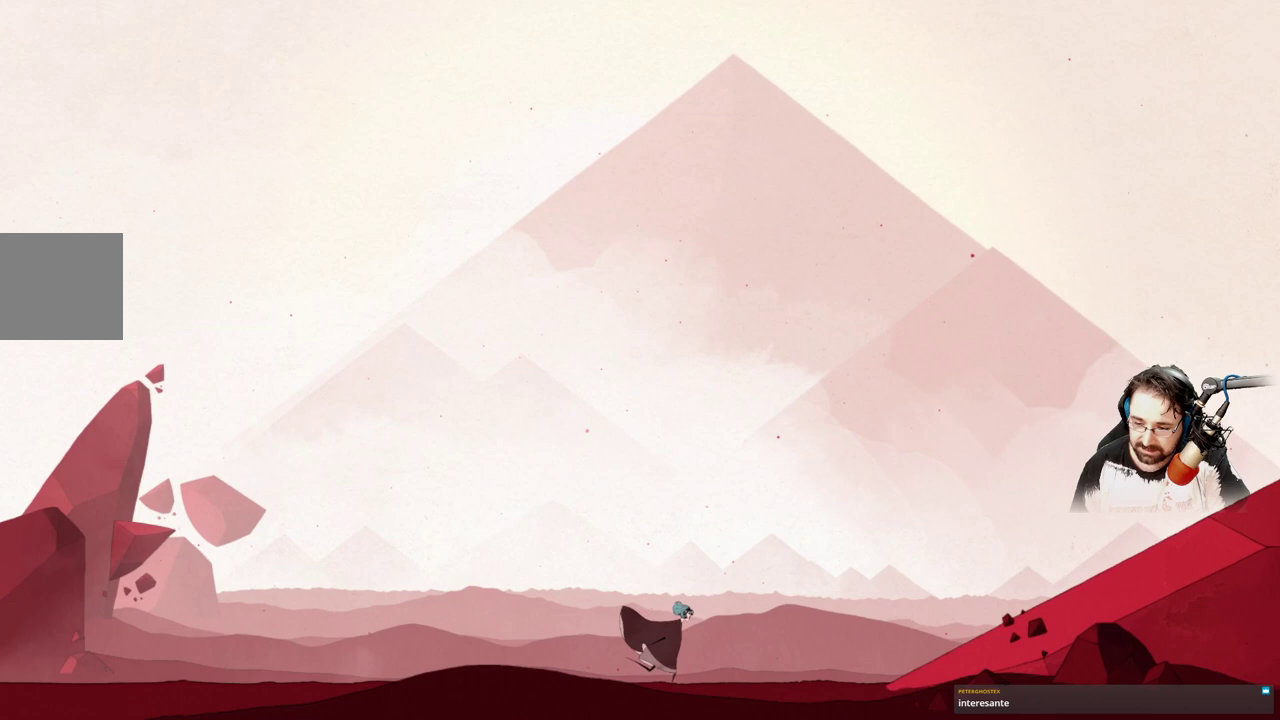
{"buttons": ["R2"], "left_stick": "right", "right_stick": "right", "events": []}
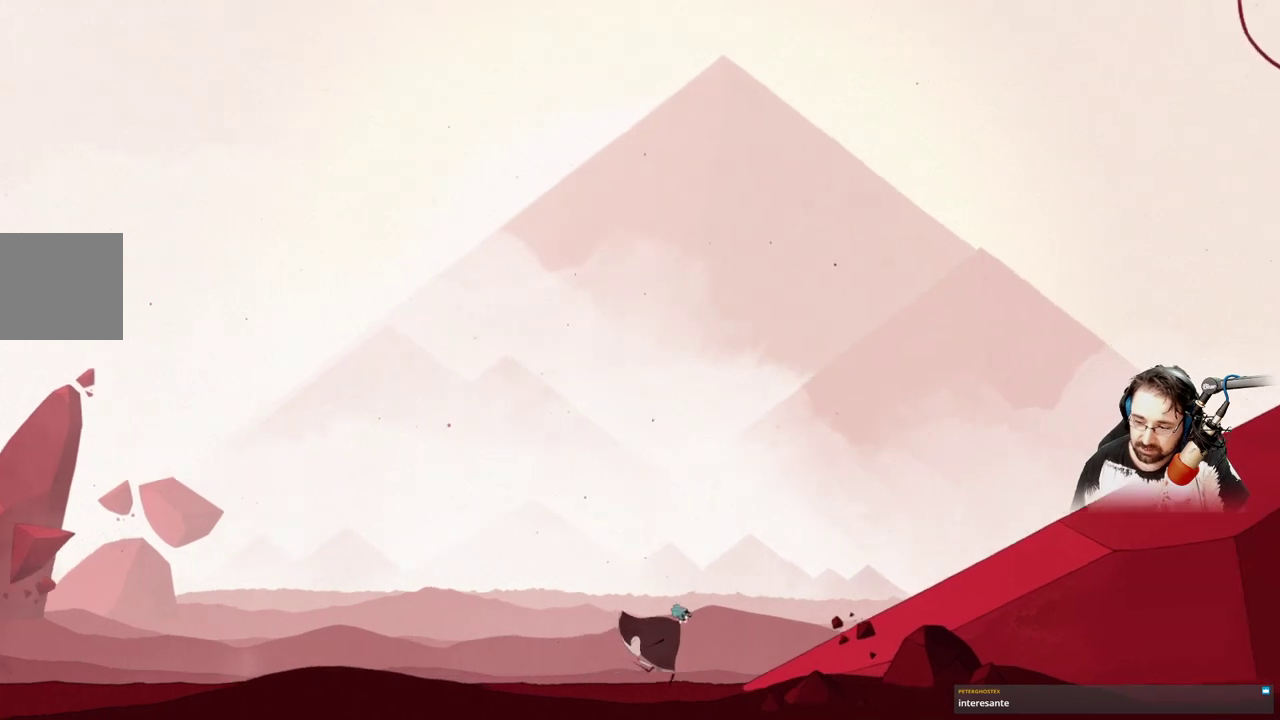
{"buttons": ["R2"], "left_stick": "right", "right_stick": "right", "events": []}
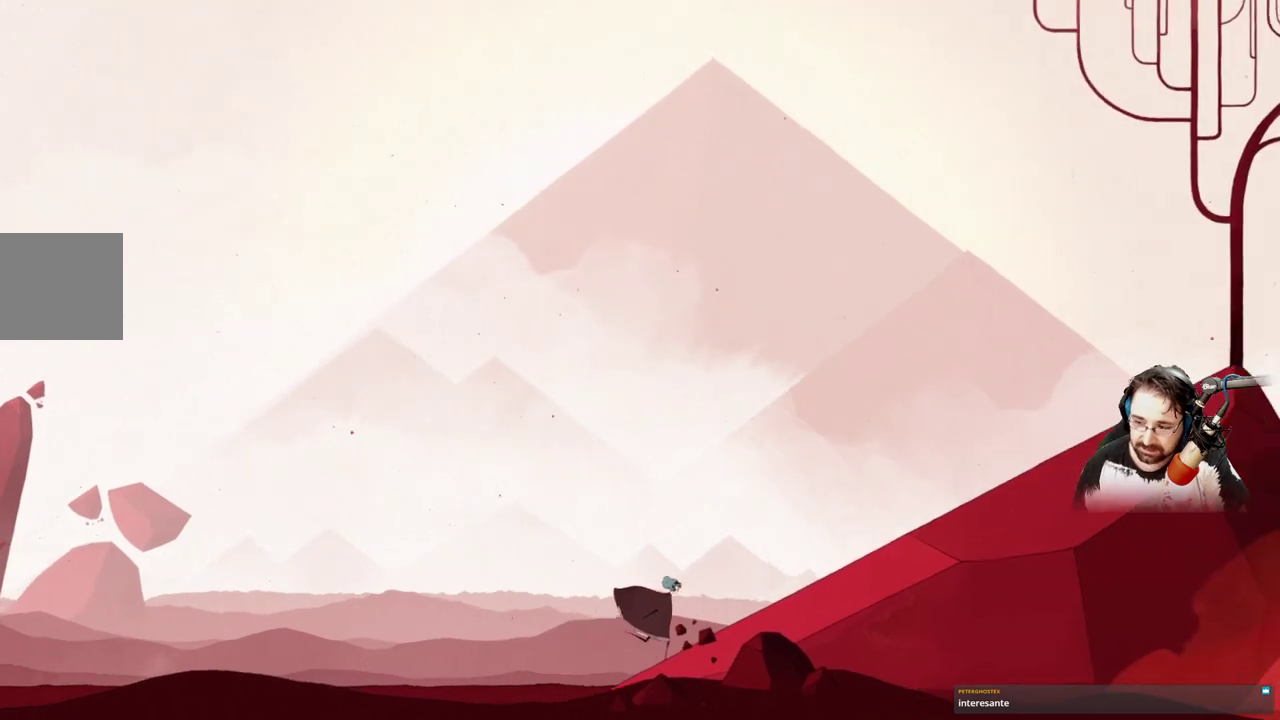
{"buttons": ["R2"], "left_stick": "right", "right_stick": "right", "events": []}
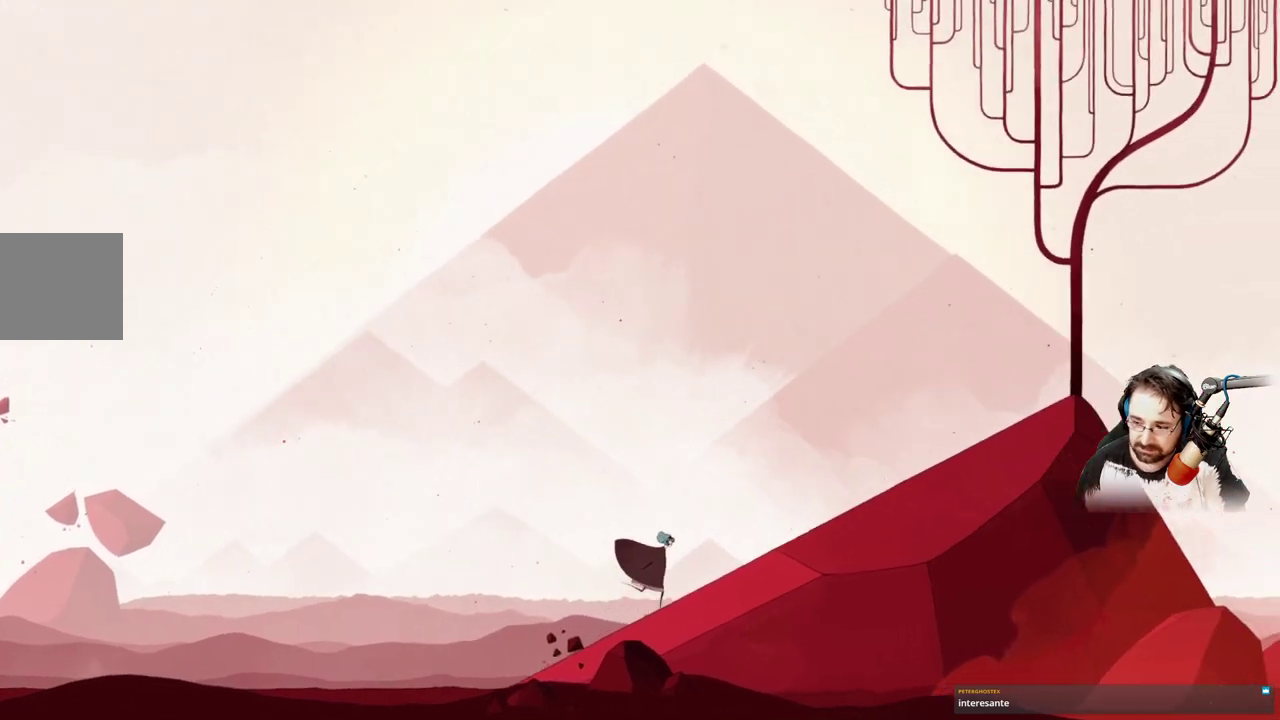
{"buttons": [], "left_stick": "right", "right_stick": "right", "events": [[367, "R2", "up"]]}
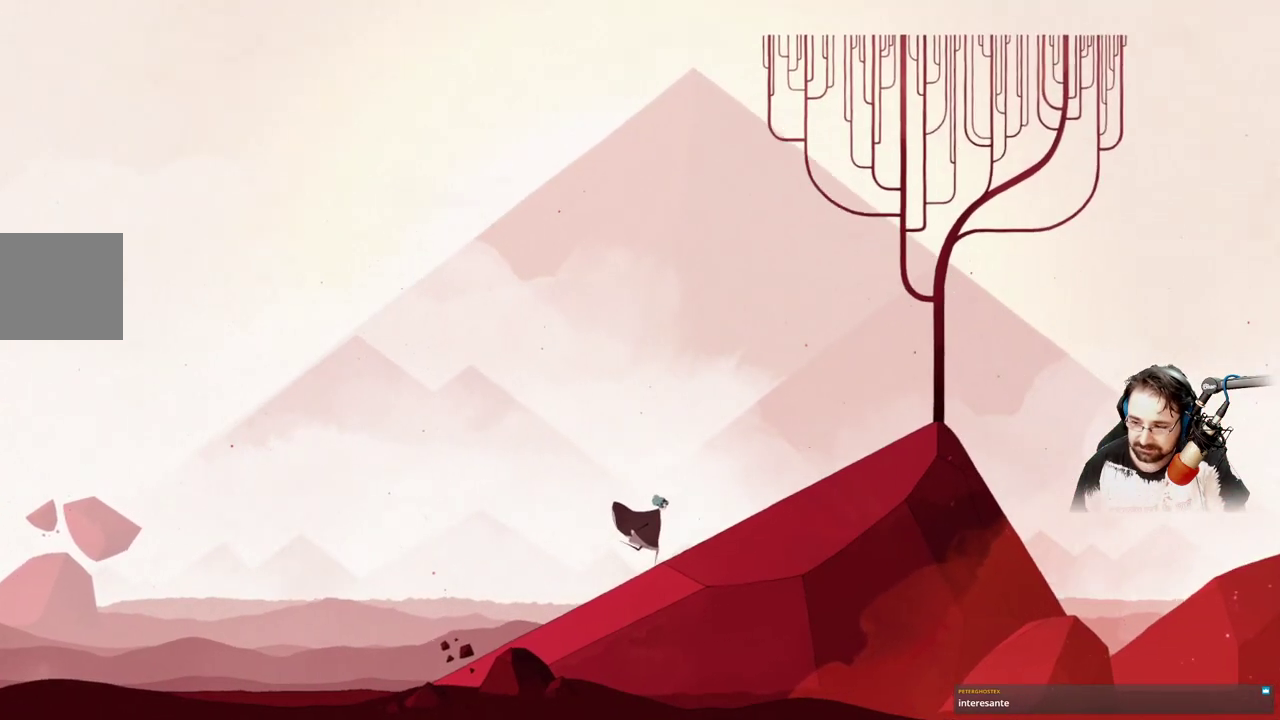
{"buttons": [], "left_stick": "right", "right_stick": "center", "events": [[100, "right_stick", "center"]]}